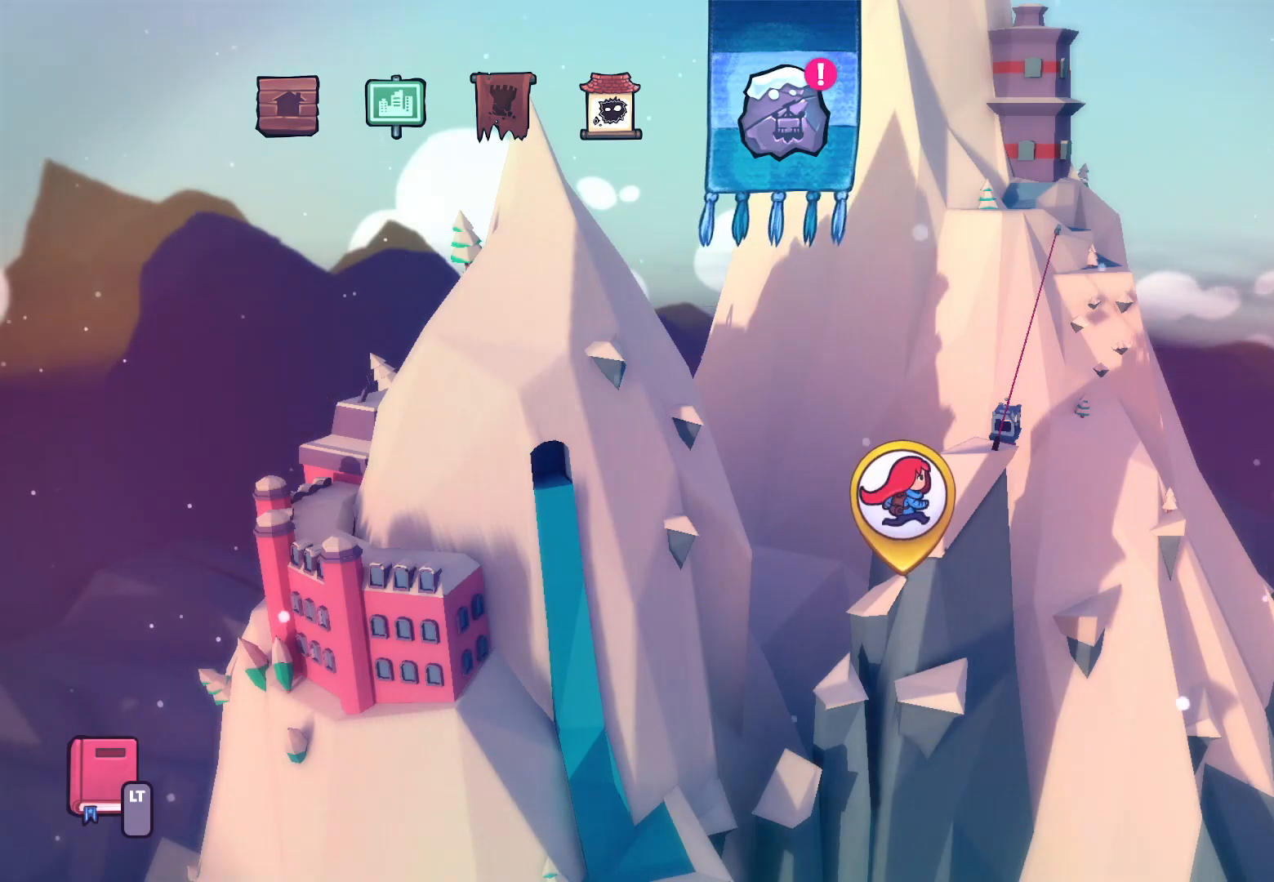
Gameplay with a controller (PlayStation layout); each line is a JSON object with the inputs held at the frame after it. "events" lists button and stick changes between this image and that frame as [ms after this image, input, new state], when the widget could be followed in between.
{"buttons": [], "left_stick": "center", "right_stick": "center", "events": [[233, "CROSS", "down"], [367, "CROSS", "up"]]}
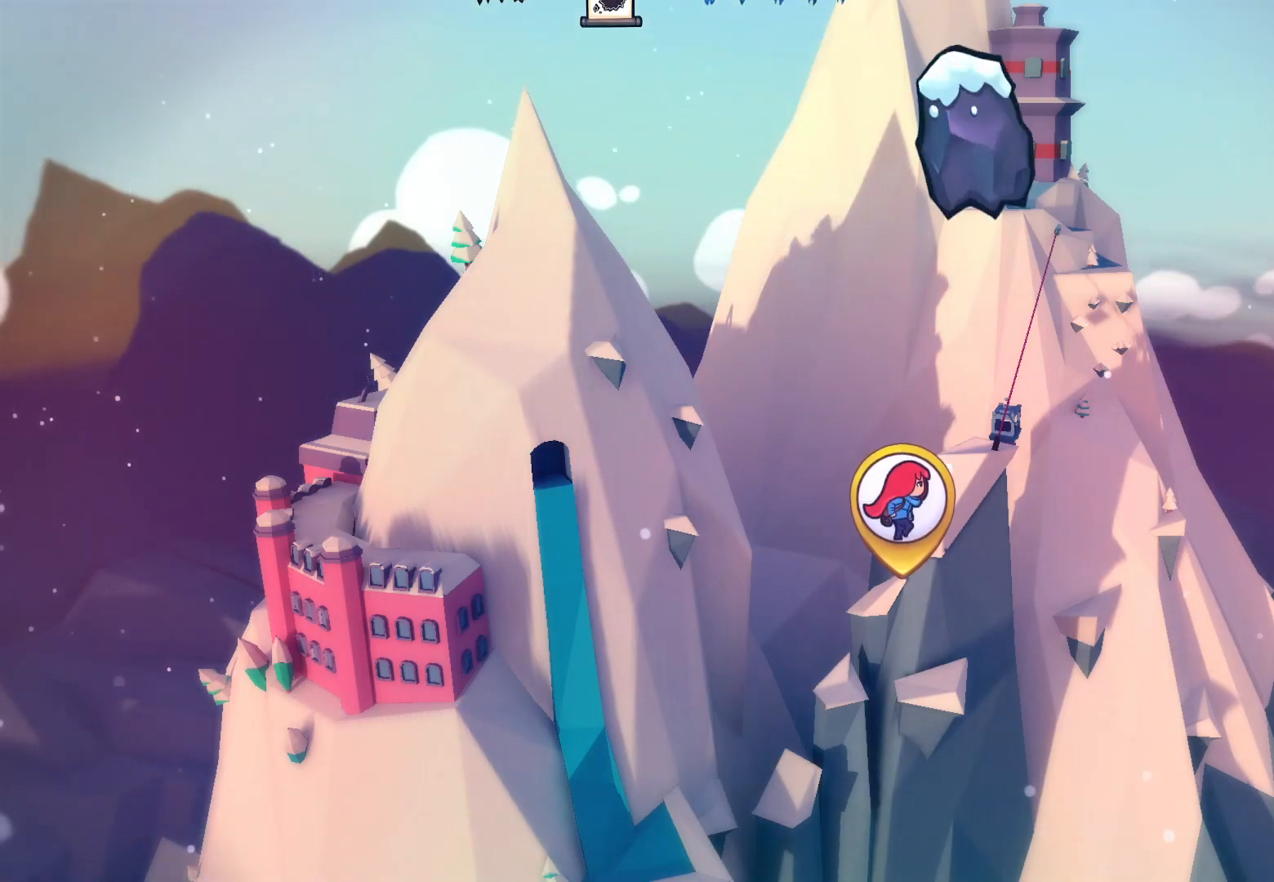
{"buttons": [], "left_stick": "center", "right_stick": "center", "events": []}
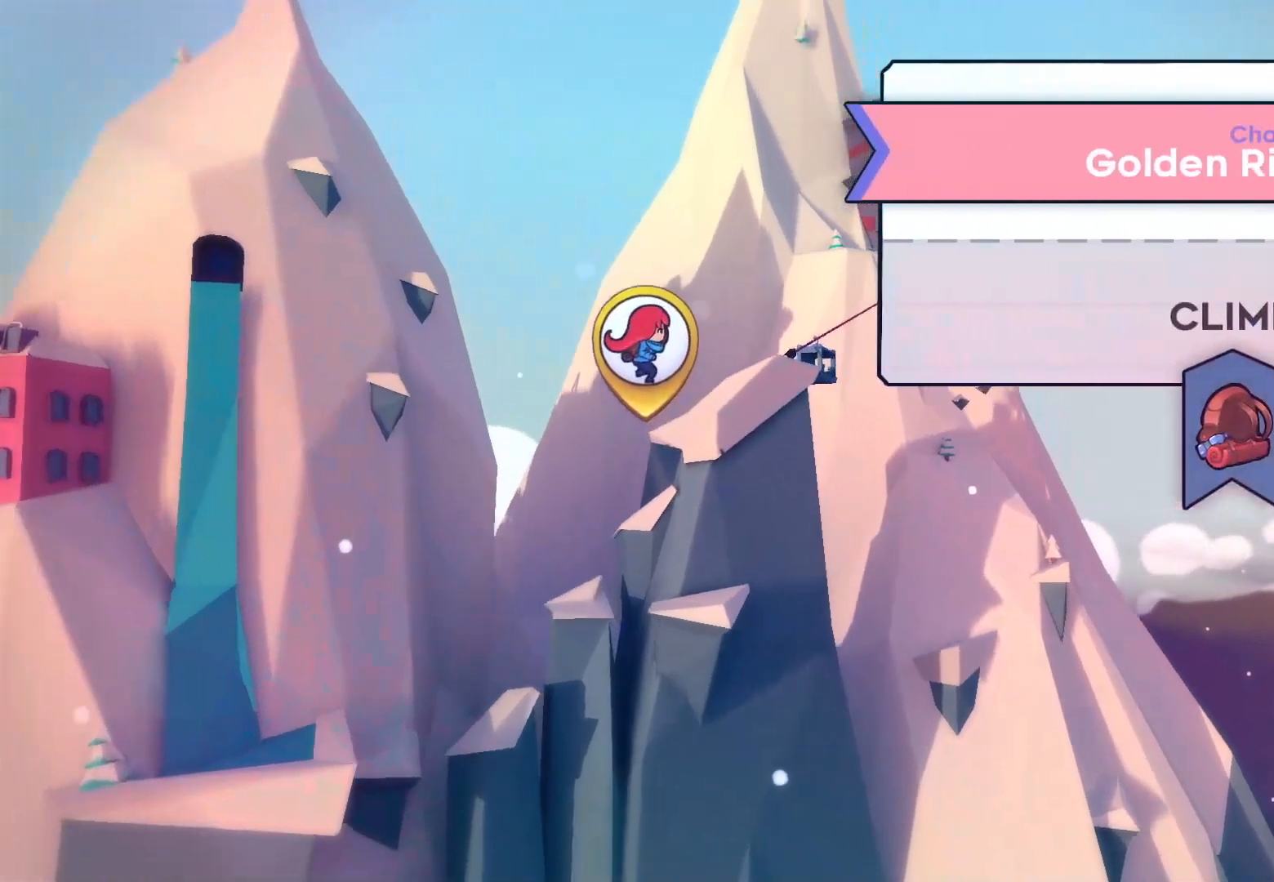
{"buttons": [], "left_stick": "center", "right_stick": "center", "events": []}
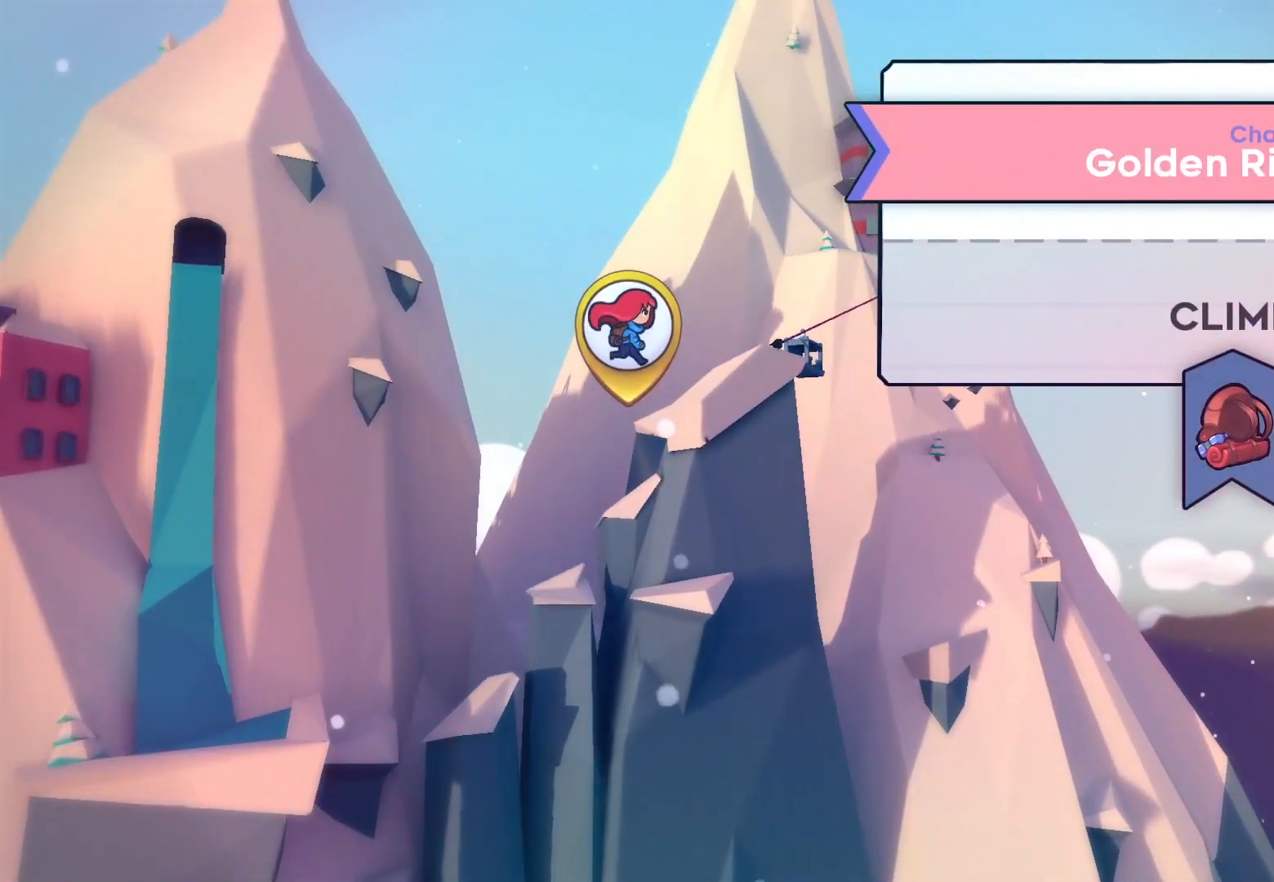
{"buttons": [], "left_stick": "center", "right_stick": "center", "events": []}
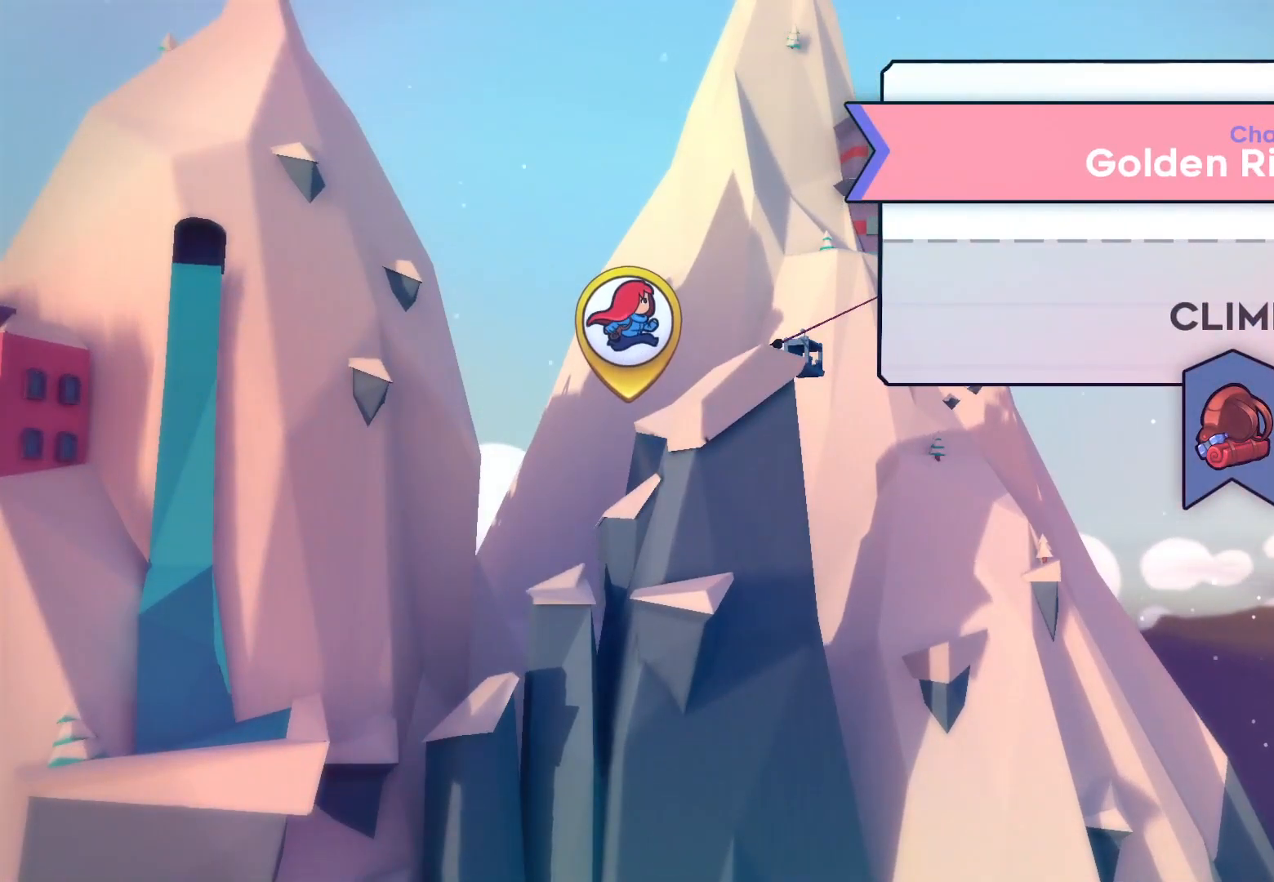
{"buttons": [], "left_stick": "center", "right_stick": "center", "events": [[100, "CROSS", "down"], [267, "CROSS", "up"], [367, "CROSS", "down"], [467, "CROSS", "up"]]}